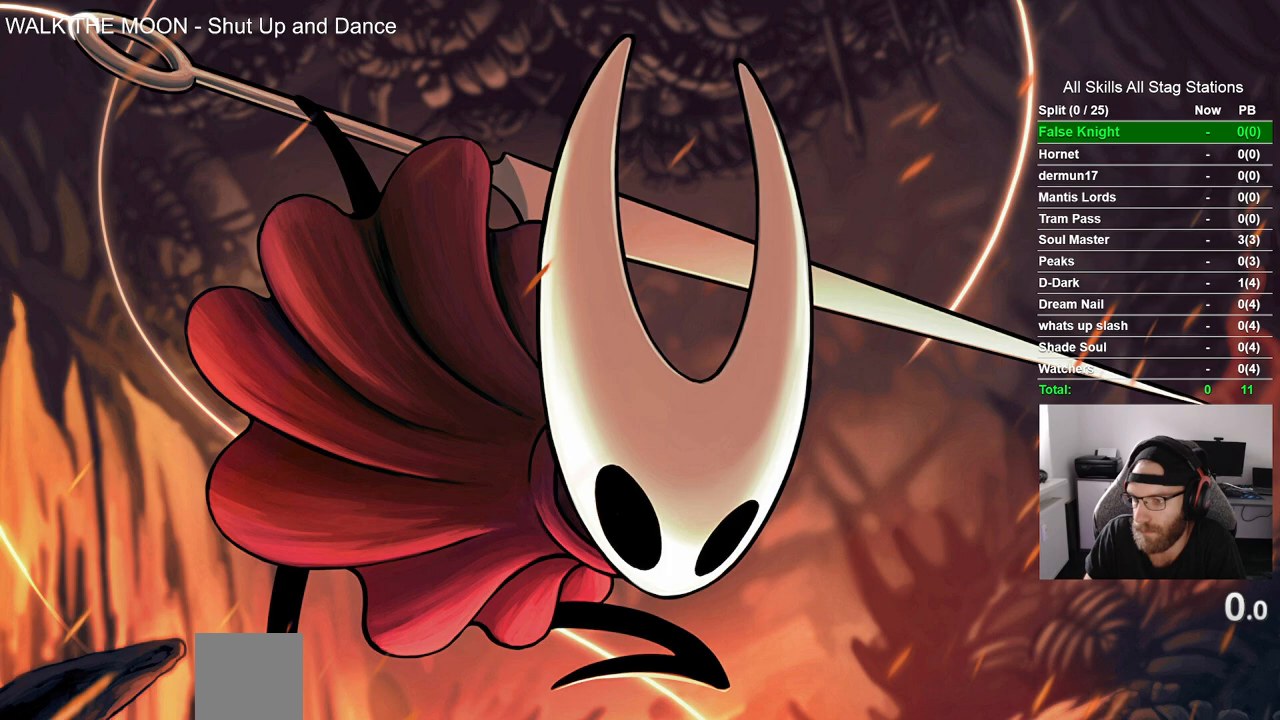
Gameplay with a controller (PlayStation layout); each line is a JSON object with the inputs held at the frame after it. "events" lists button and stick changes between this image and that frame as [ms after this image, input, new state], when the widget could be followed in between. Not read: L1 R1.
{"buttons": [], "left_stick": "up-left", "right_stick": "center", "events": []}
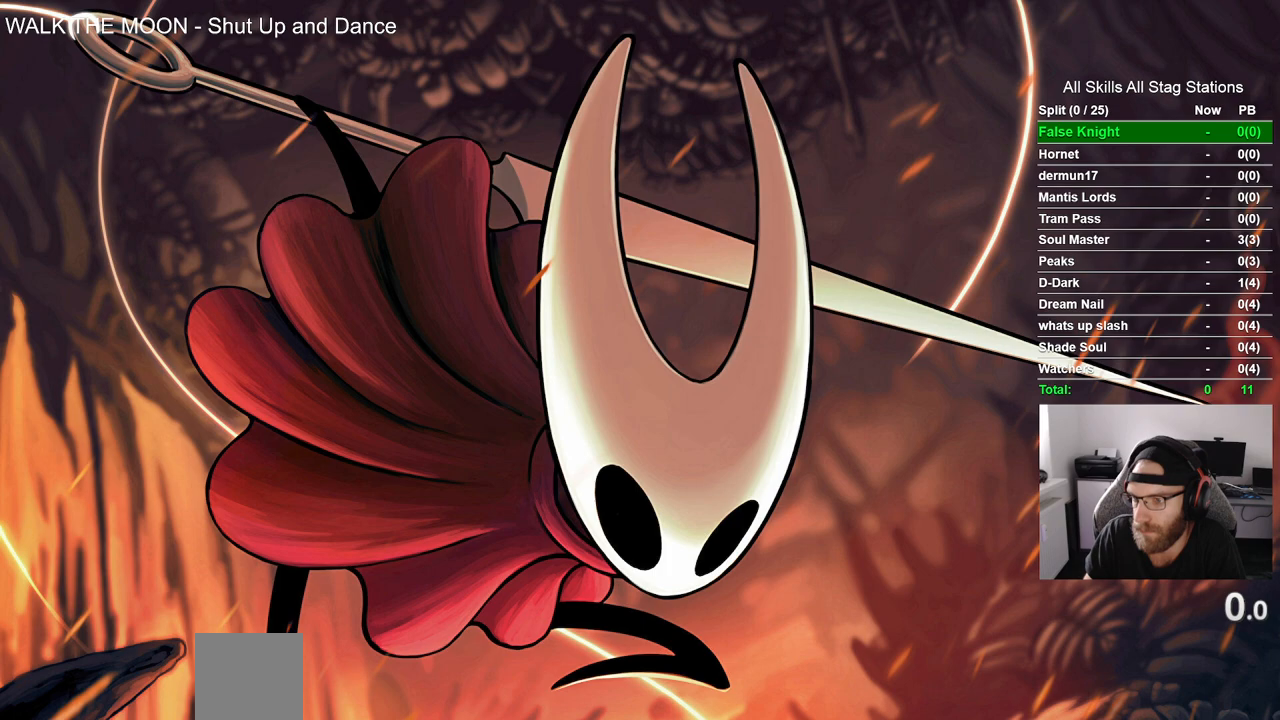
{"buttons": [], "left_stick": "up-left", "right_stick": "center", "events": []}
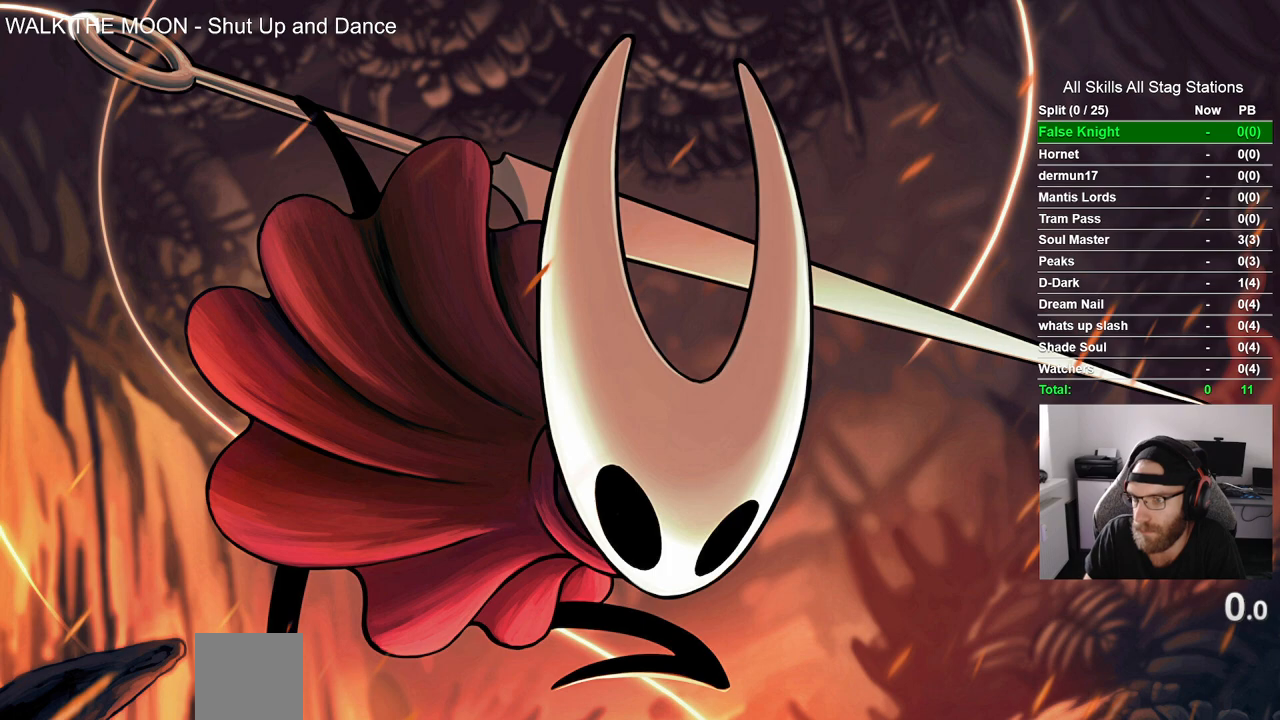
{"buttons": [], "left_stick": "up-left", "right_stick": "center", "events": []}
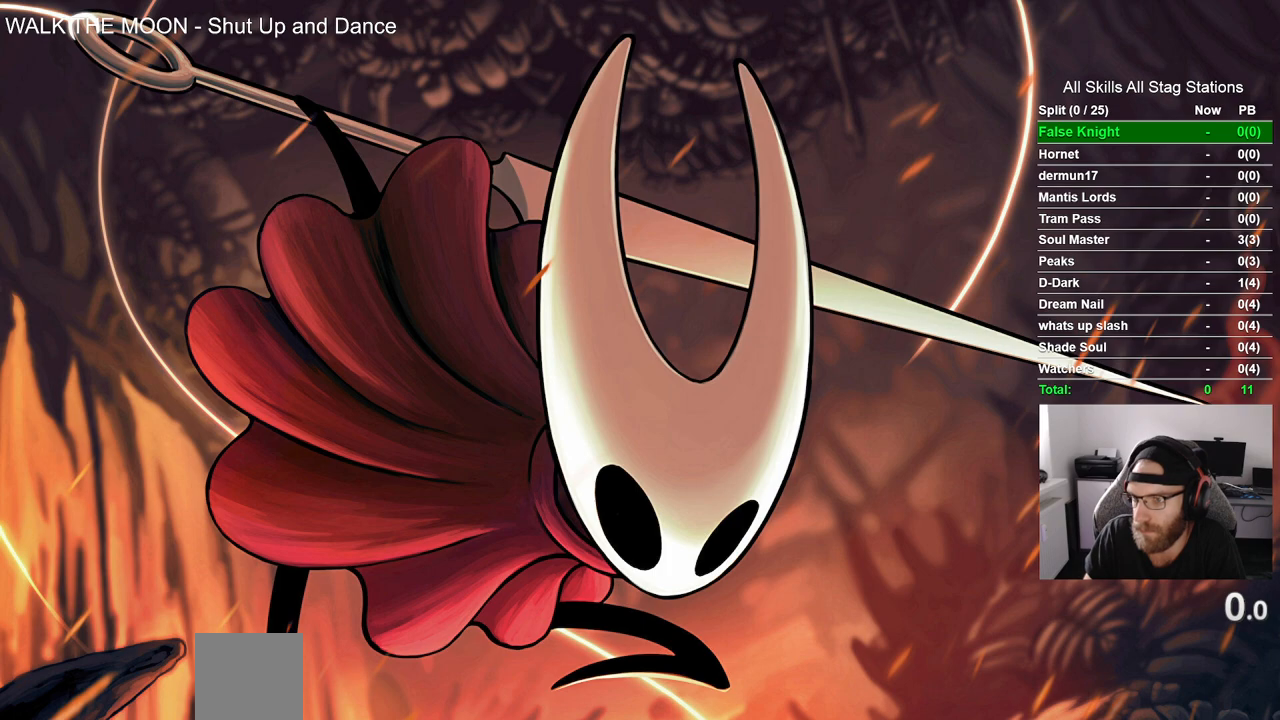
{"buttons": [], "left_stick": "up-left", "right_stick": "center", "events": []}
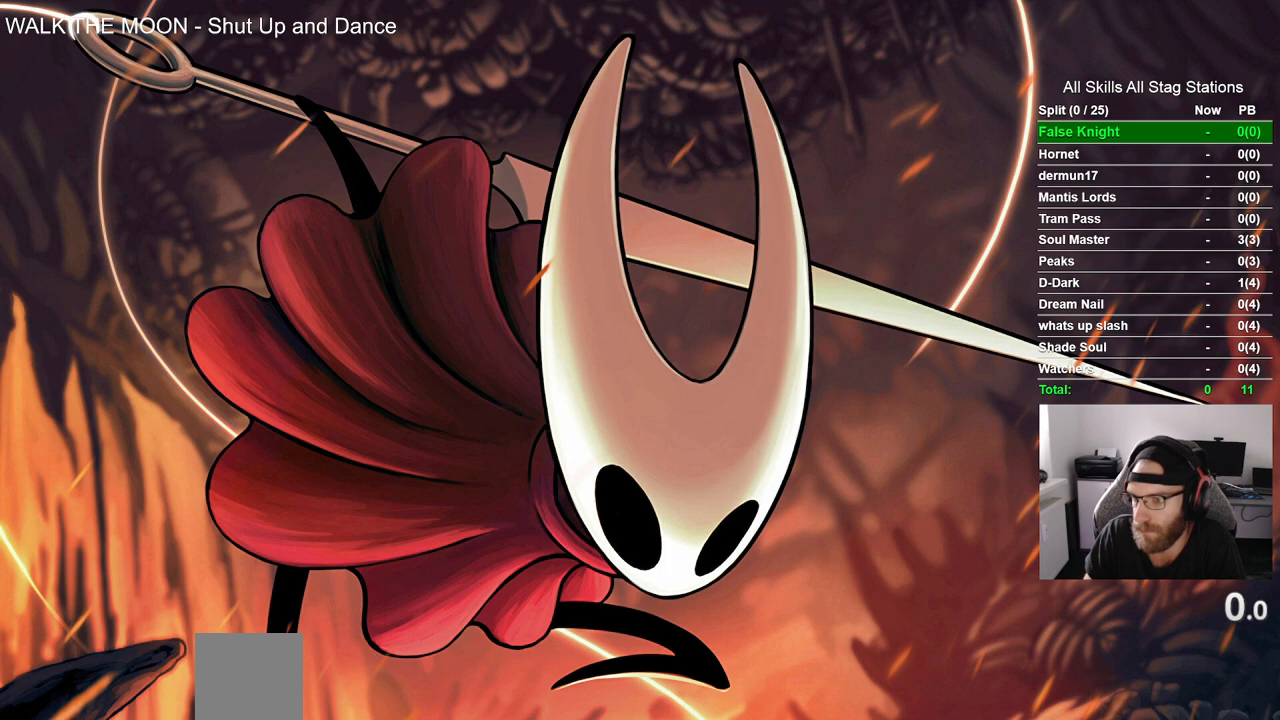
{"buttons": [], "left_stick": "up-left", "right_stick": "center", "events": []}
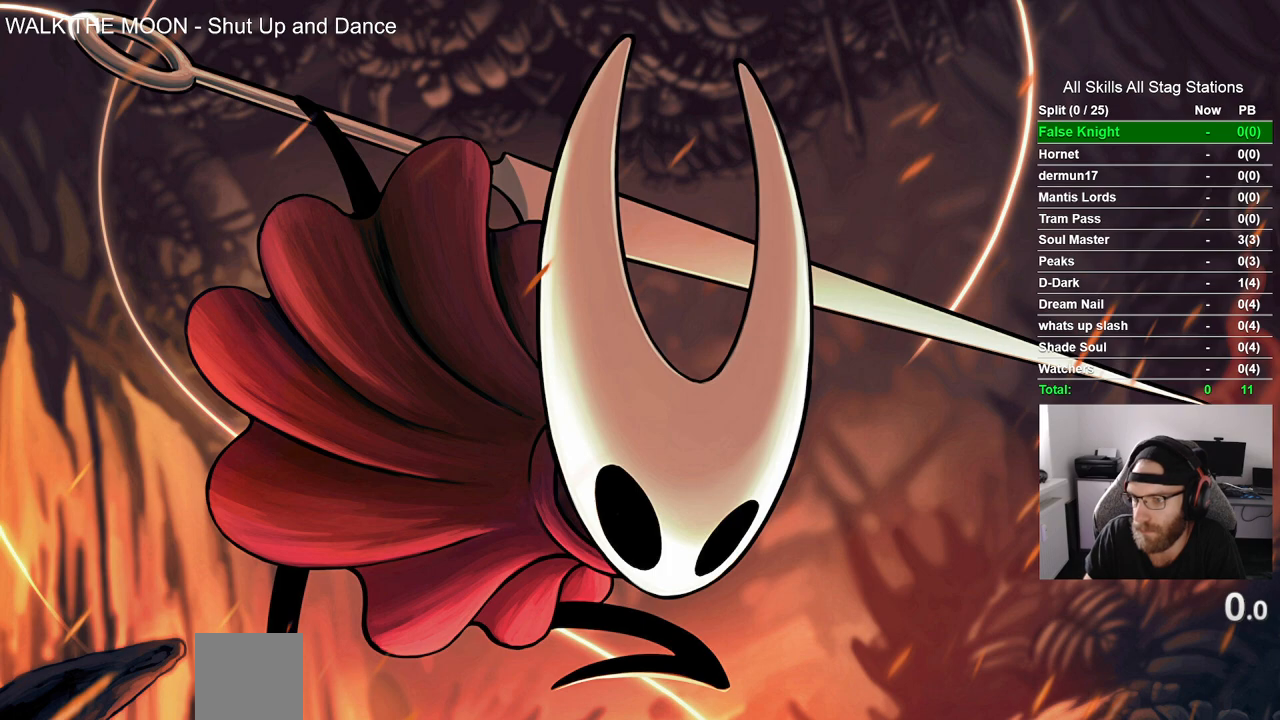
{"buttons": [], "left_stick": "up-left", "right_stick": "center", "events": []}
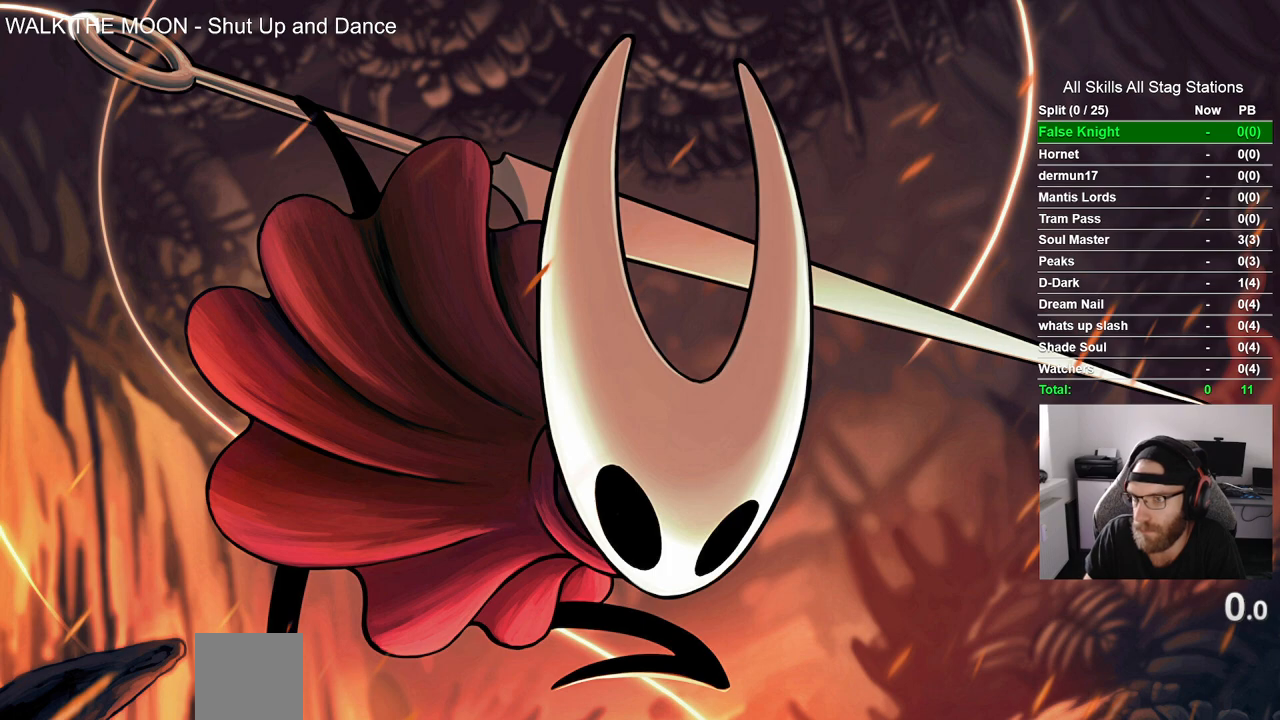
{"buttons": [], "left_stick": "up-left", "right_stick": "center", "events": []}
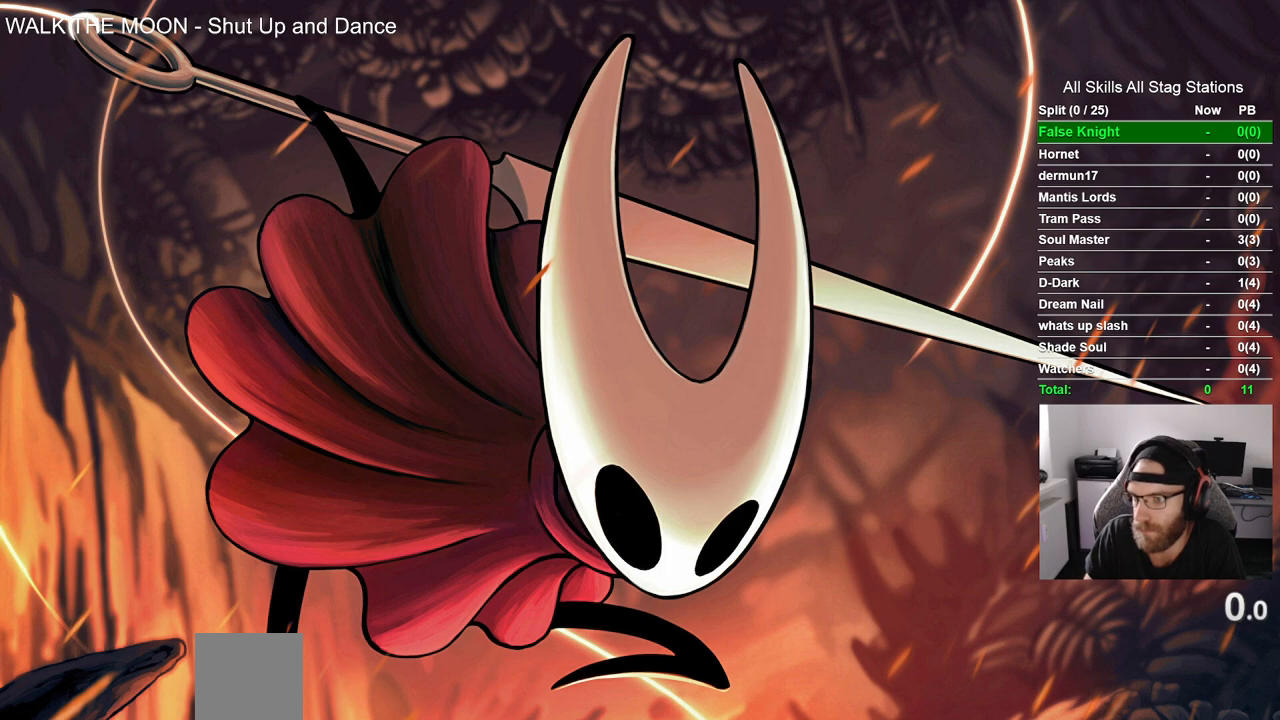
{"buttons": [], "left_stick": "up-left", "right_stick": "center", "events": []}
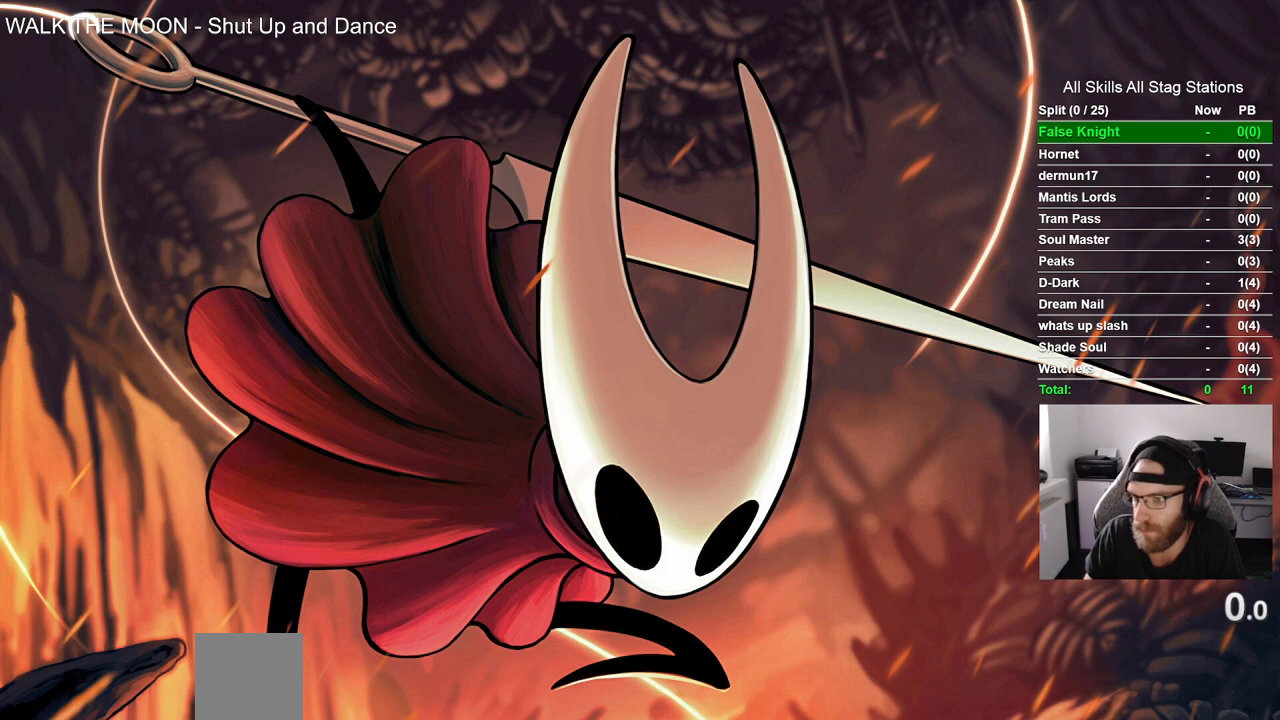
{"buttons": [], "left_stick": "up-left", "right_stick": "center", "events": []}
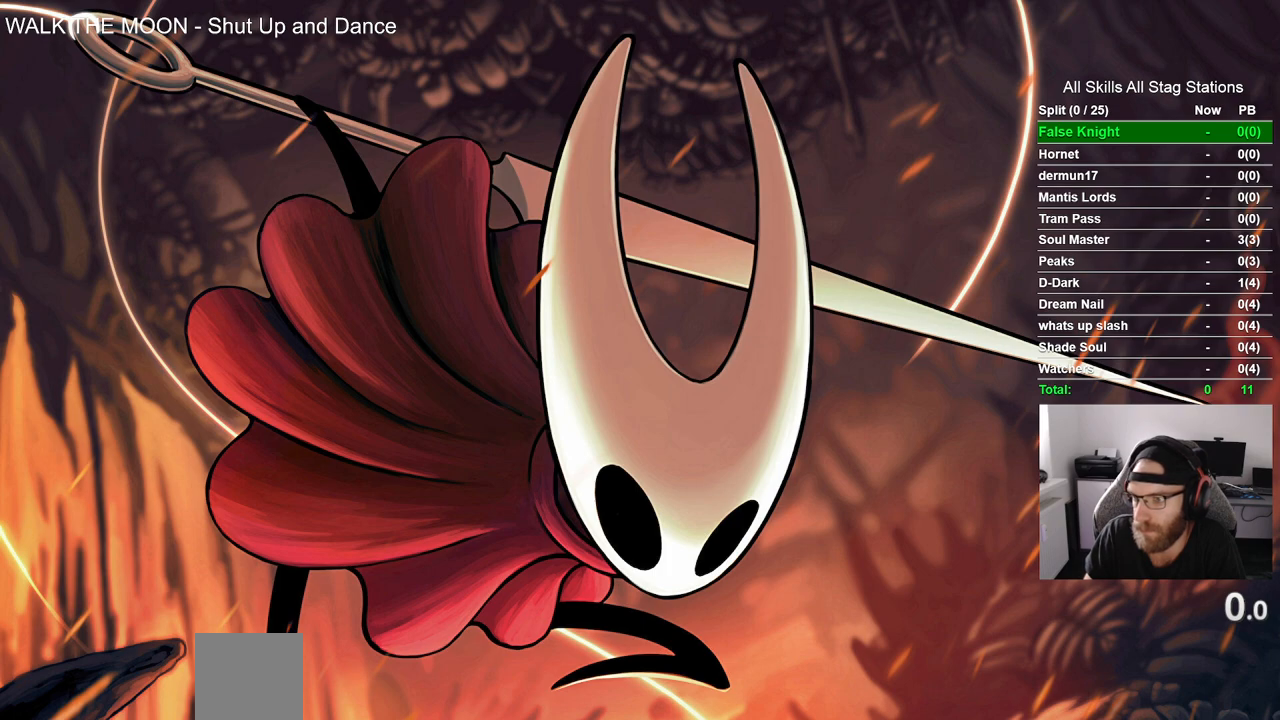
{"buttons": [], "left_stick": "up-left", "right_stick": "center", "events": []}
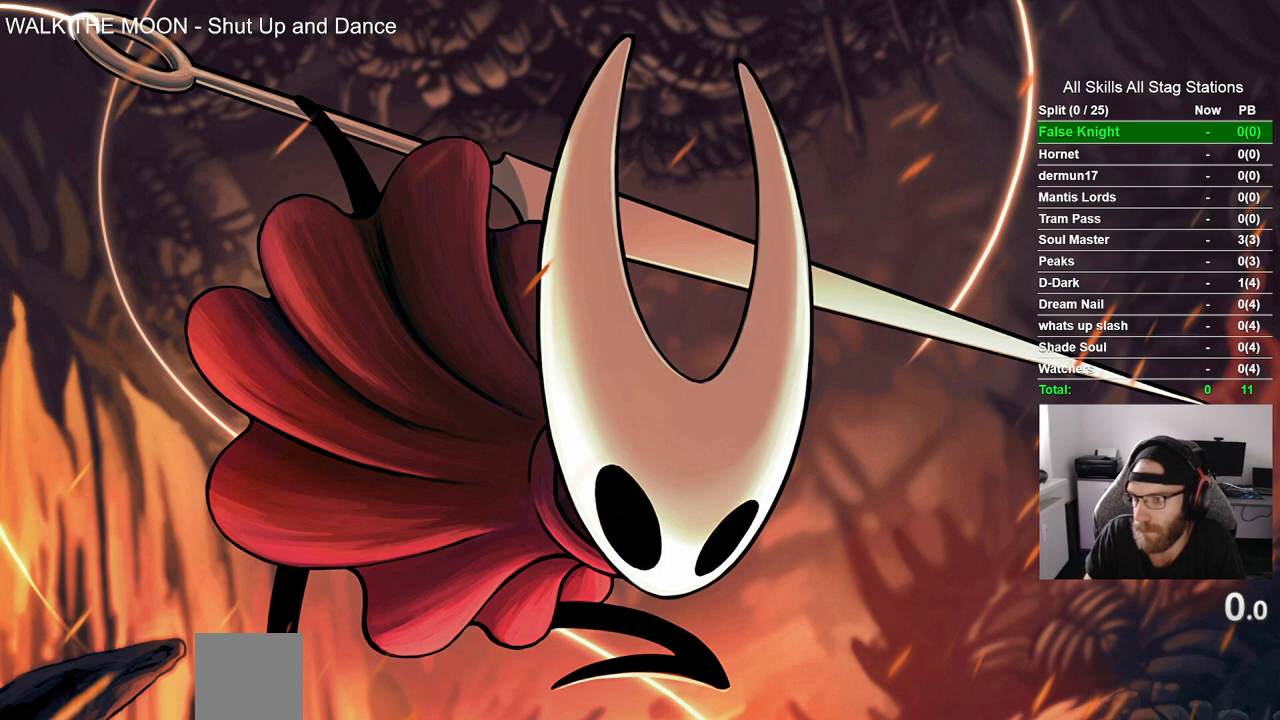
{"buttons": [], "left_stick": "center", "right_stick": "center", "events": [[33, "left_stick", "center"]]}
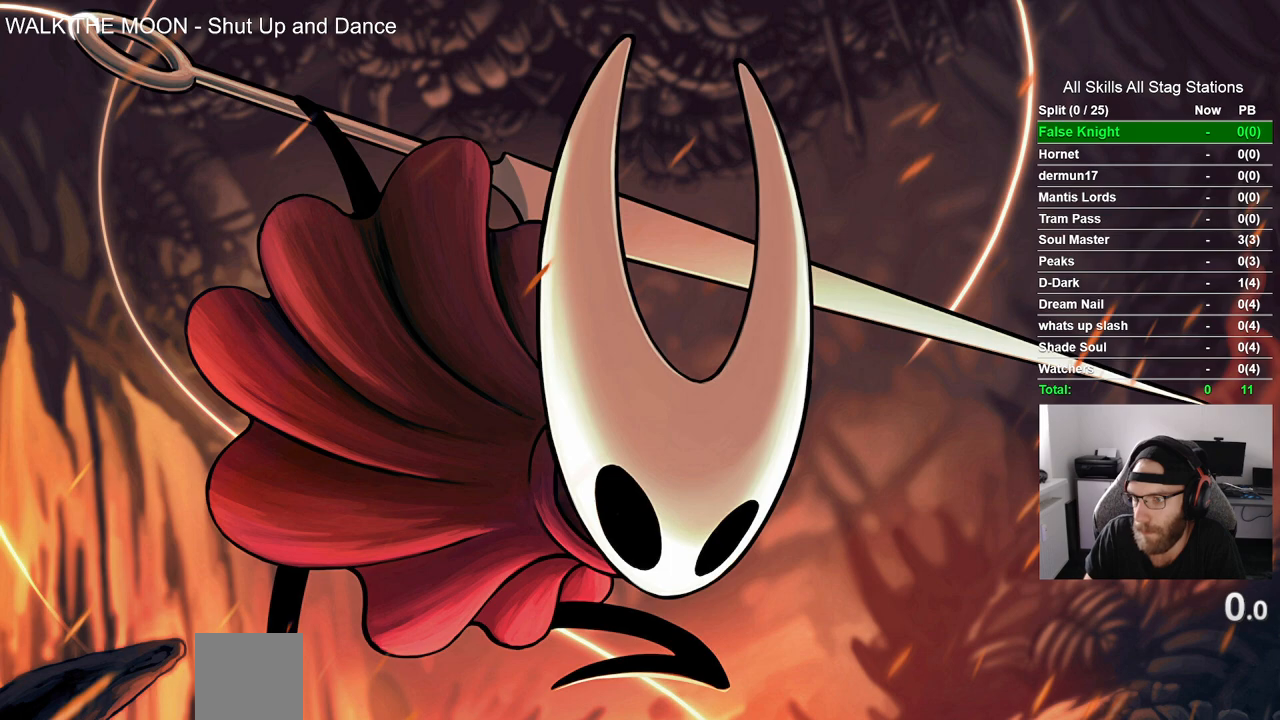
{"buttons": [], "left_stick": "center", "right_stick": "center", "events": []}
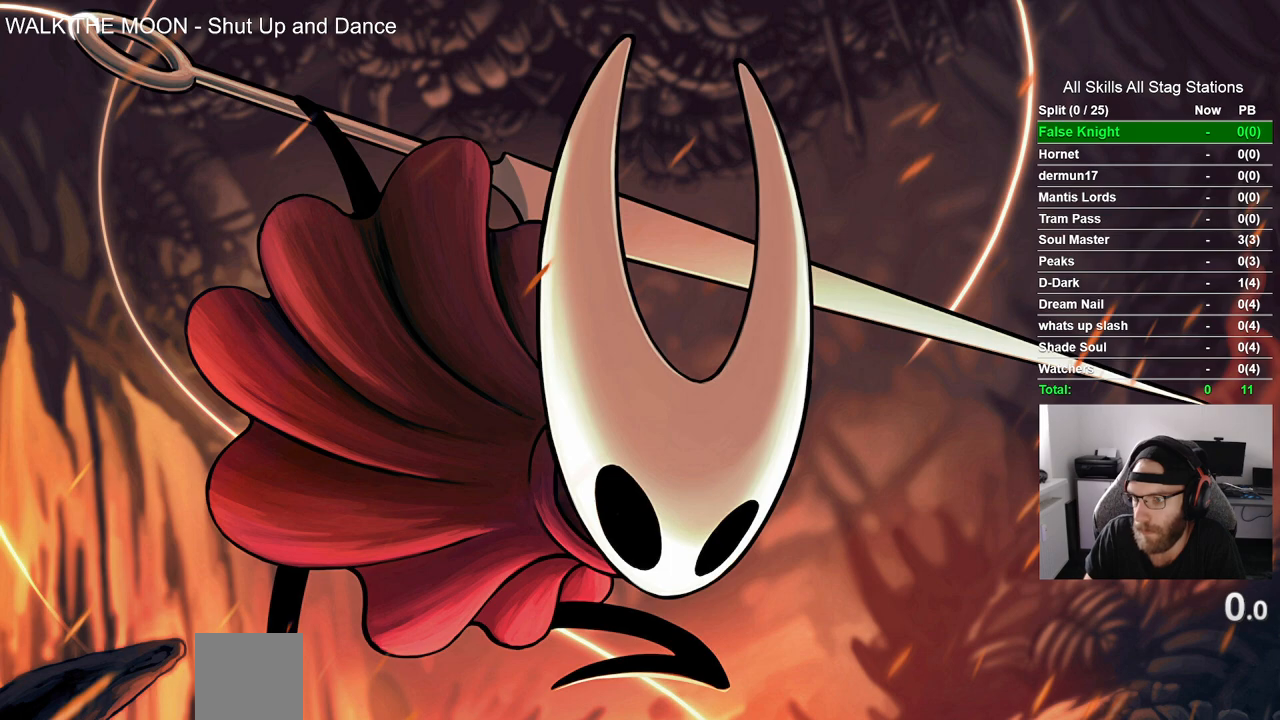
{"buttons": [], "left_stick": "center", "right_stick": "center", "events": []}
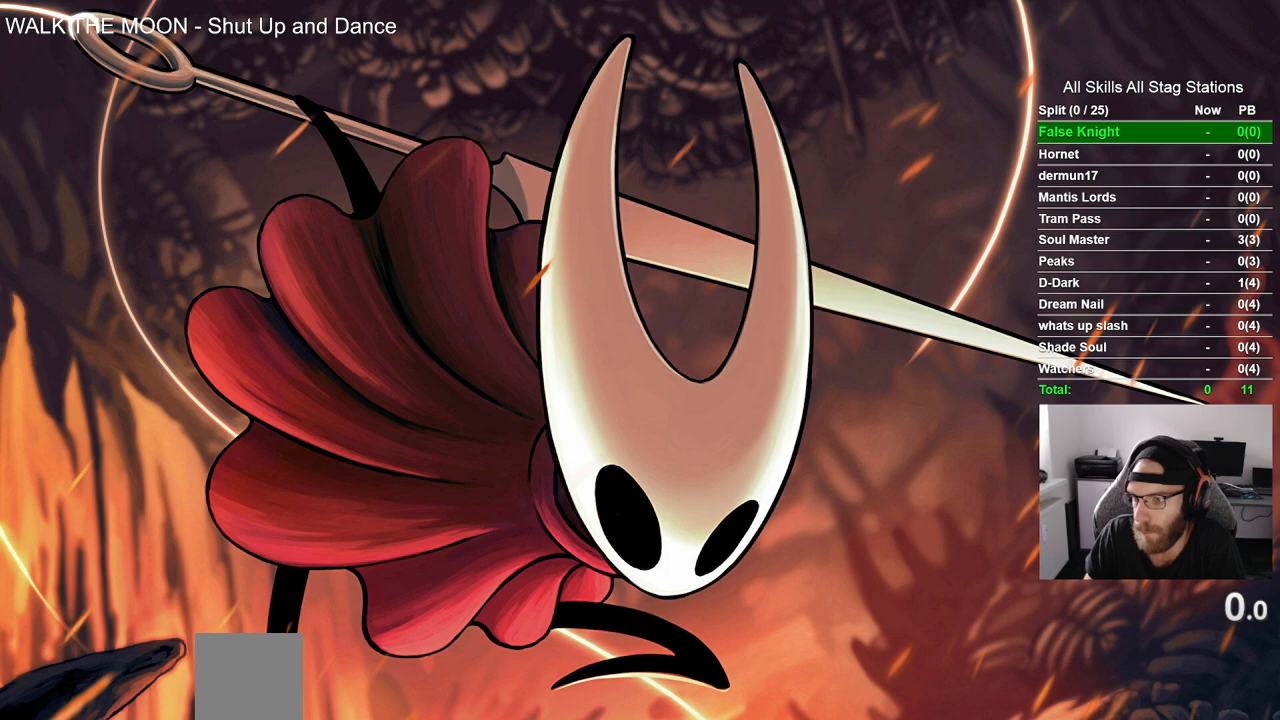
{"buttons": [], "left_stick": "center", "right_stick": "center", "events": []}
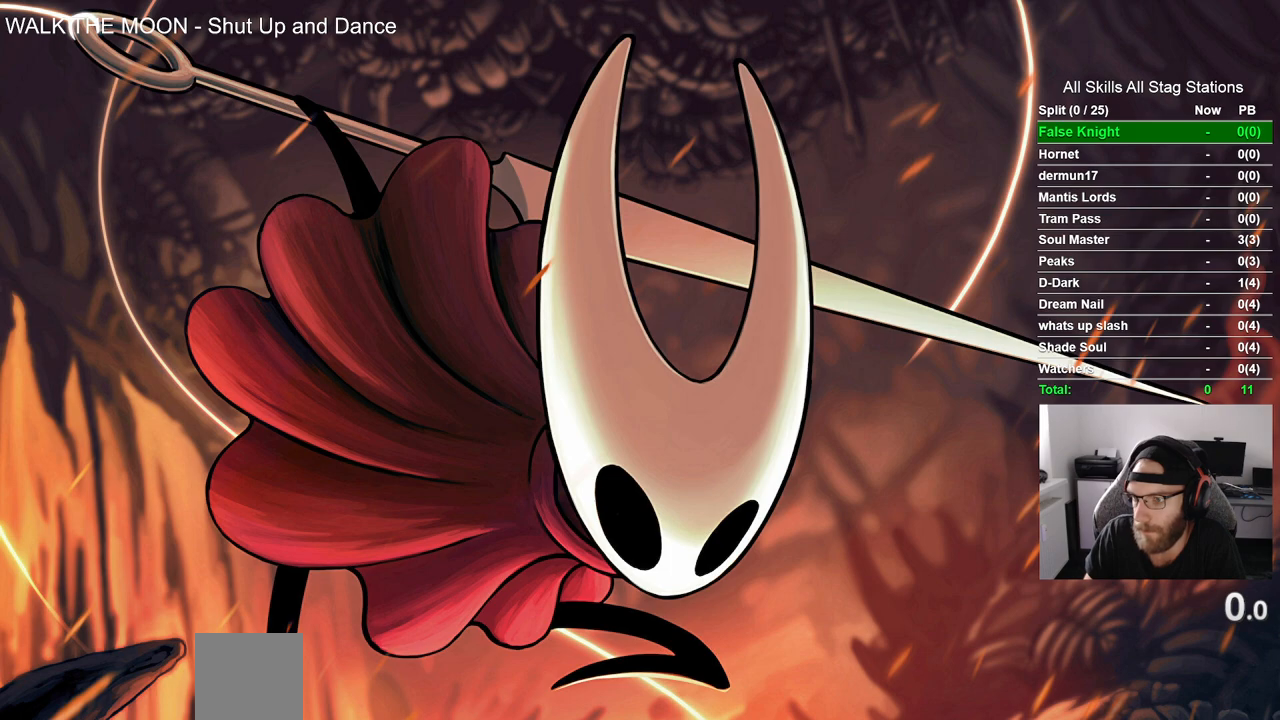
{"buttons": [], "left_stick": "center", "right_stick": "center", "events": []}
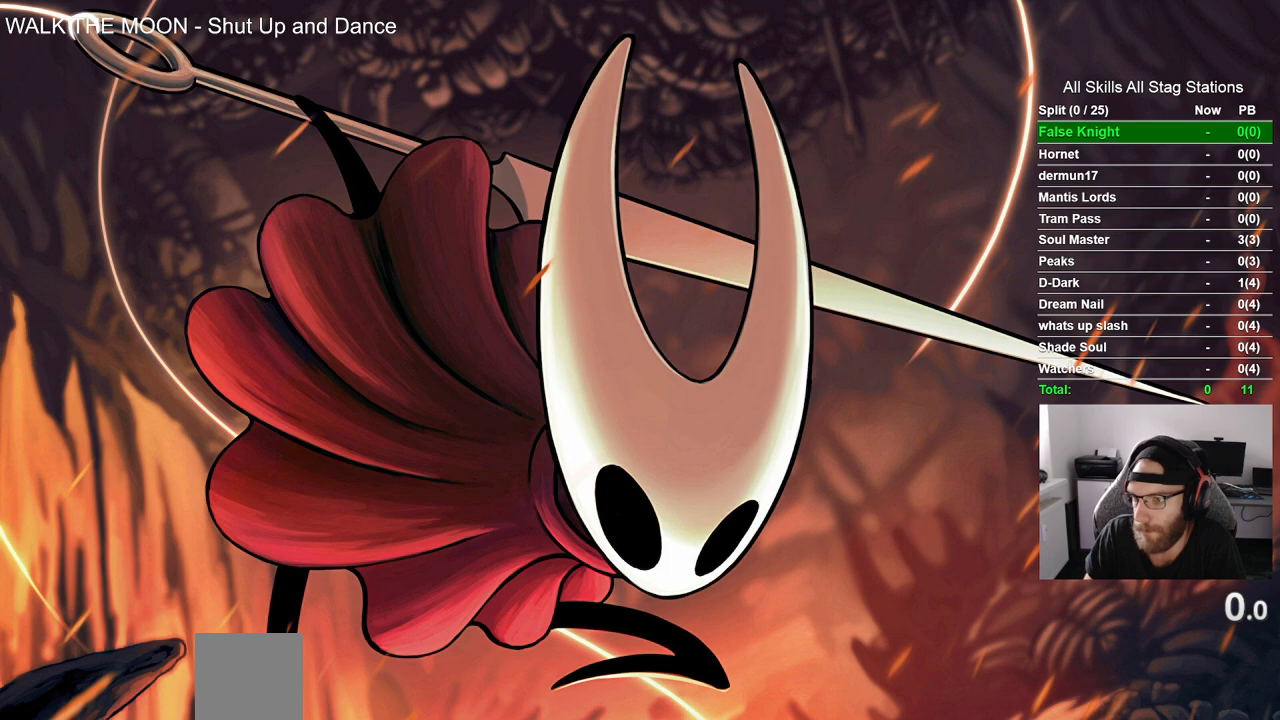
{"buttons": [], "left_stick": "center", "right_stick": "center", "events": []}
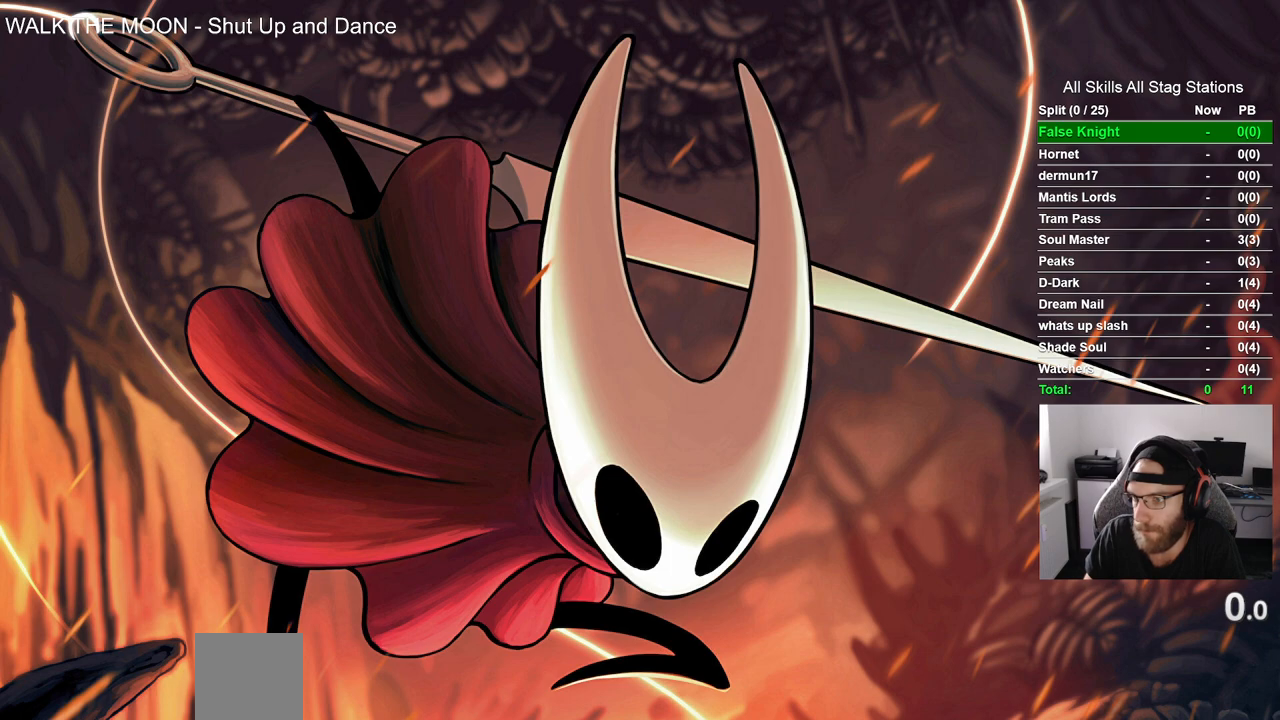
{"buttons": [], "left_stick": "center", "right_stick": "center", "events": []}
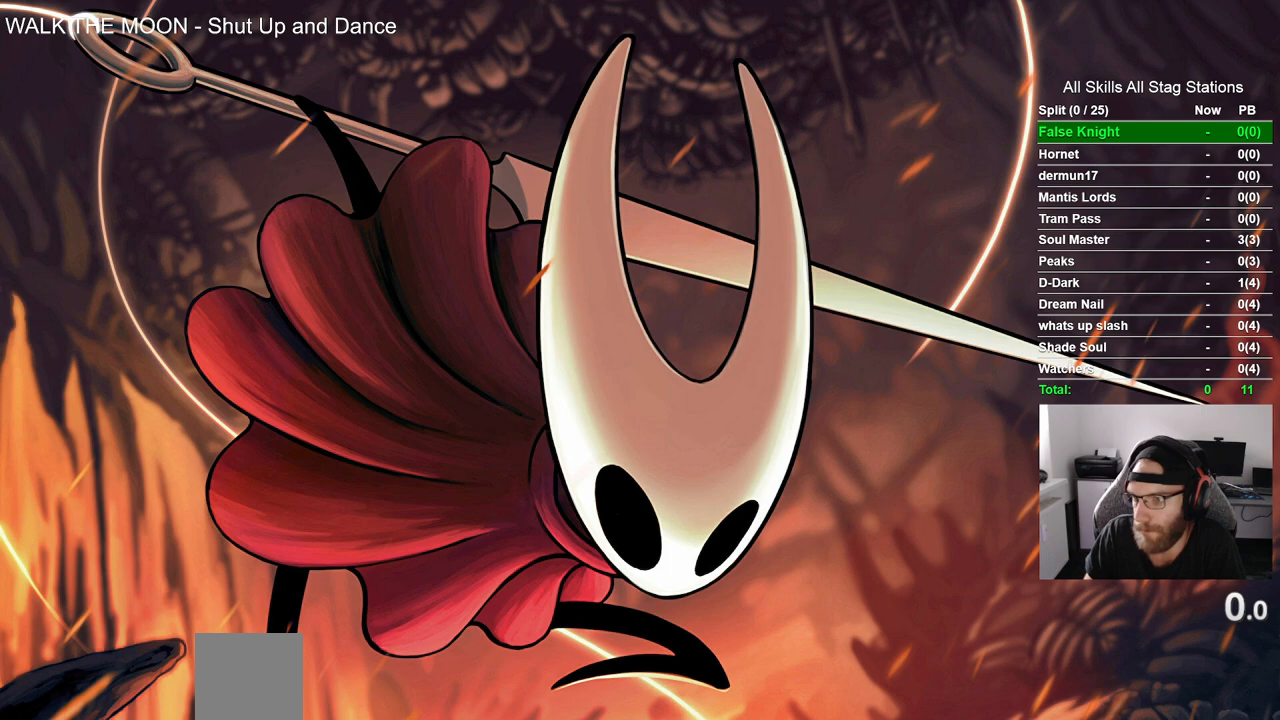
{"buttons": [], "left_stick": "center", "right_stick": "center", "events": []}
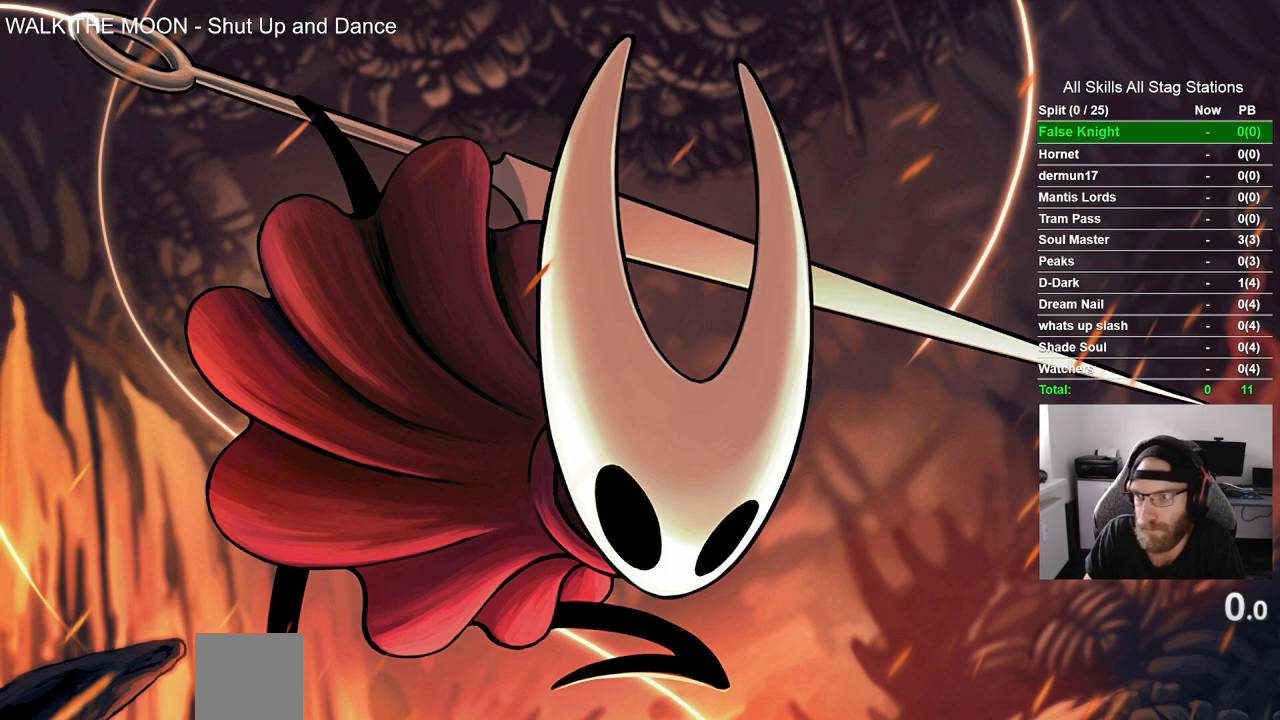
{"buttons": [], "left_stick": "center", "right_stick": "center", "events": []}
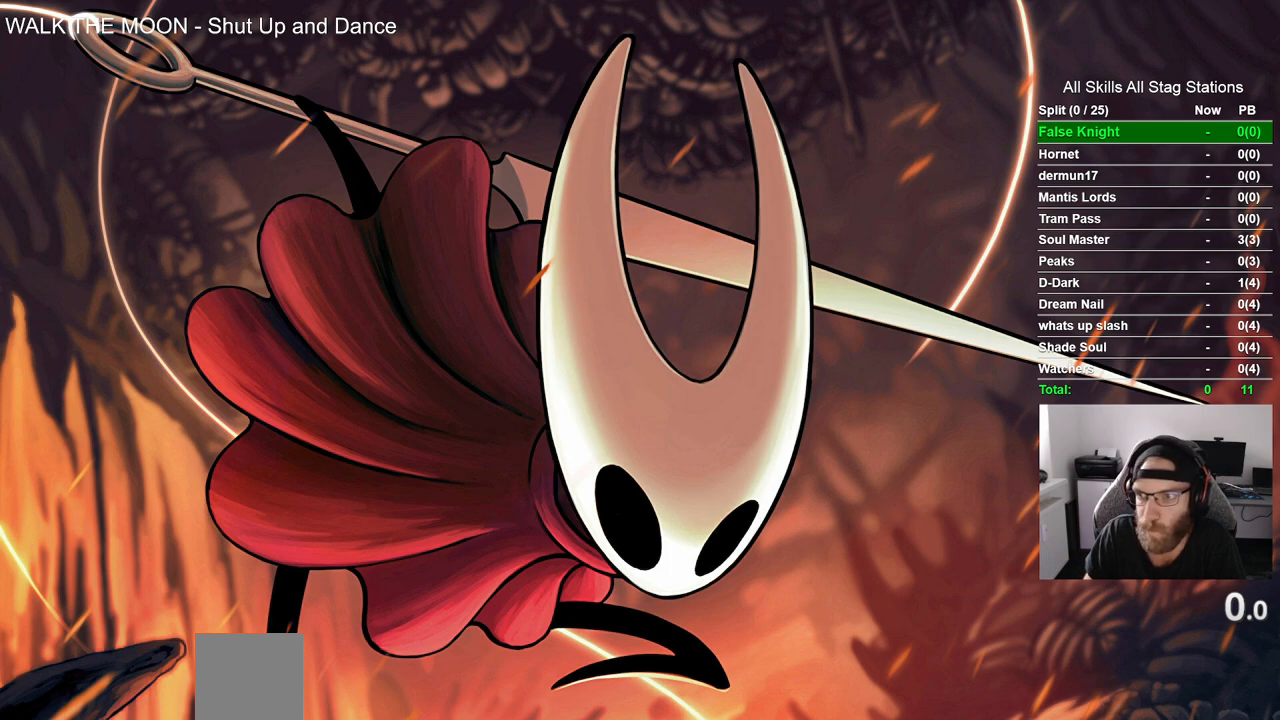
{"buttons": [], "left_stick": "center", "right_stick": "center", "events": []}
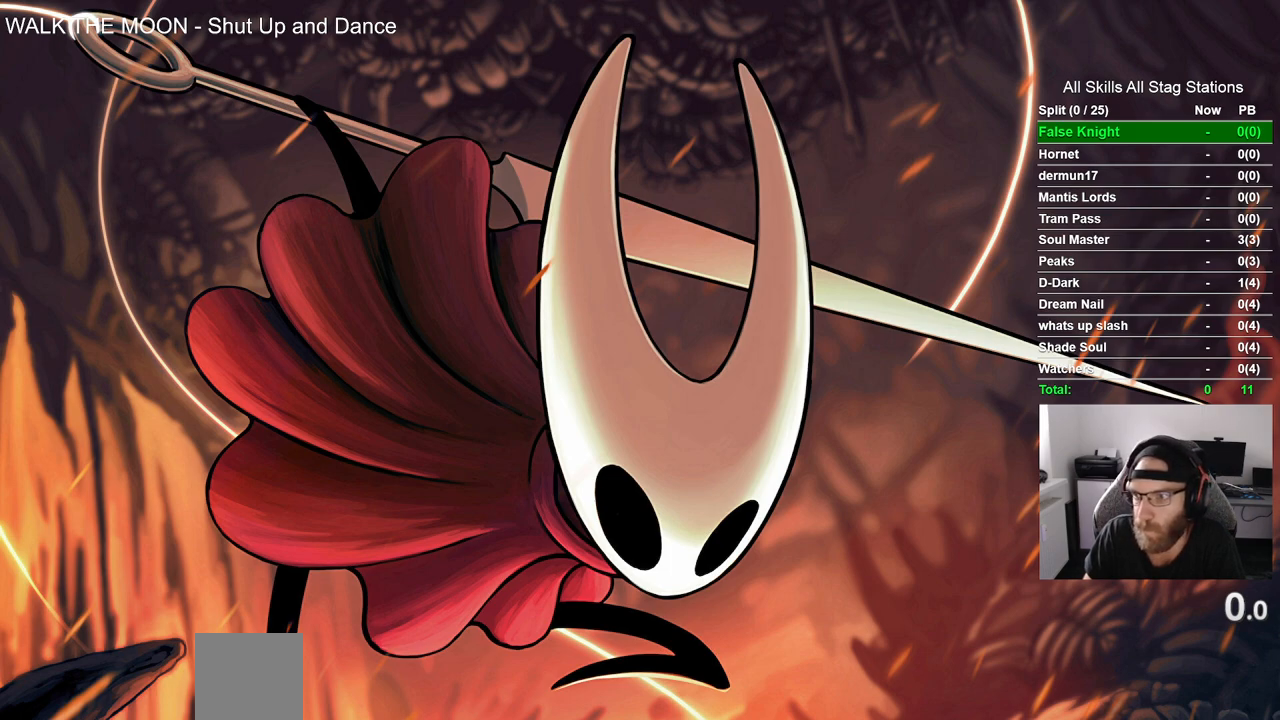
{"buttons": [], "left_stick": "left", "right_stick": "center", "events": [[100, "left_stick", "left"]]}
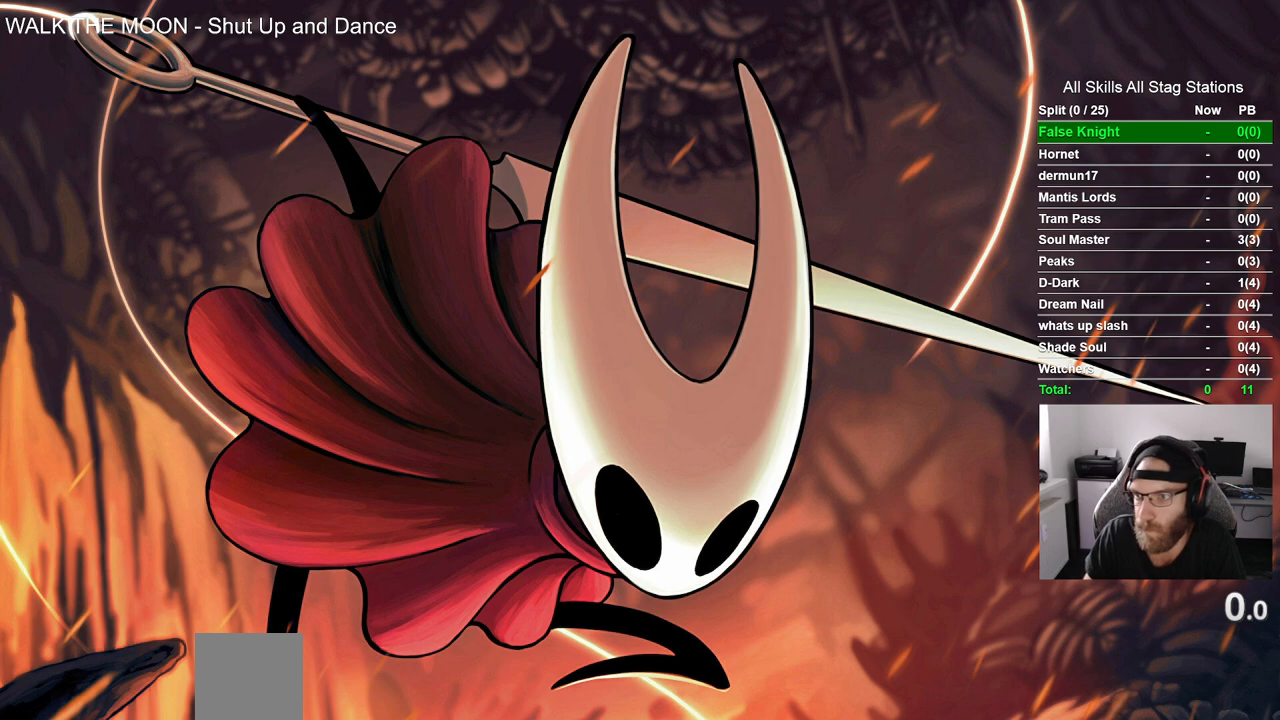
{"buttons": [], "left_stick": "left", "right_stick": "center", "events": []}
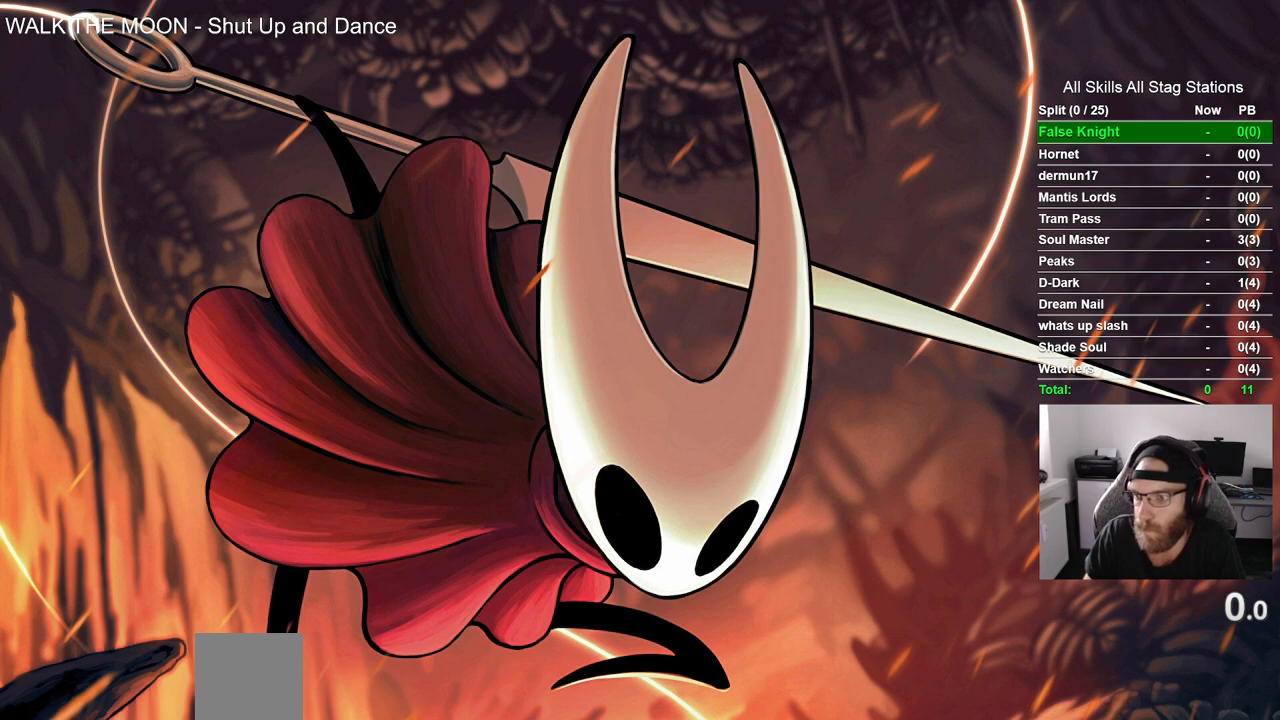
{"buttons": [], "left_stick": "left", "right_stick": "center", "events": []}
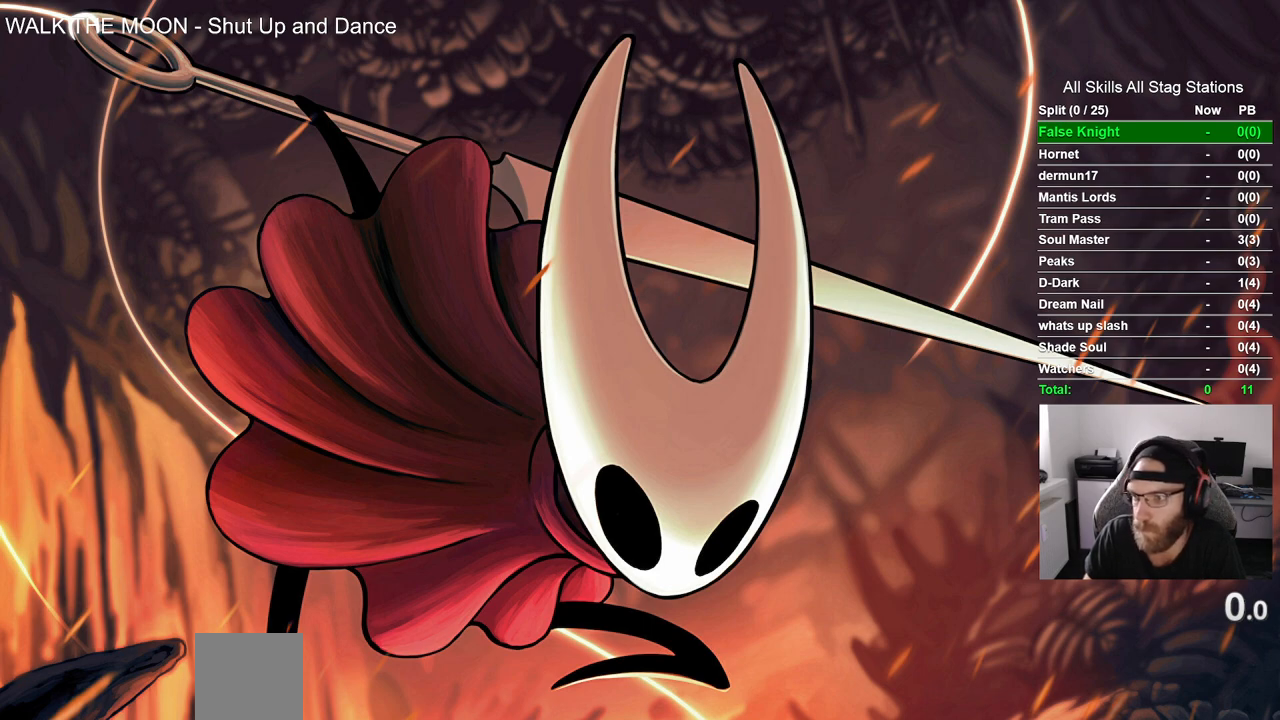
{"buttons": [], "left_stick": "left", "right_stick": "center", "events": []}
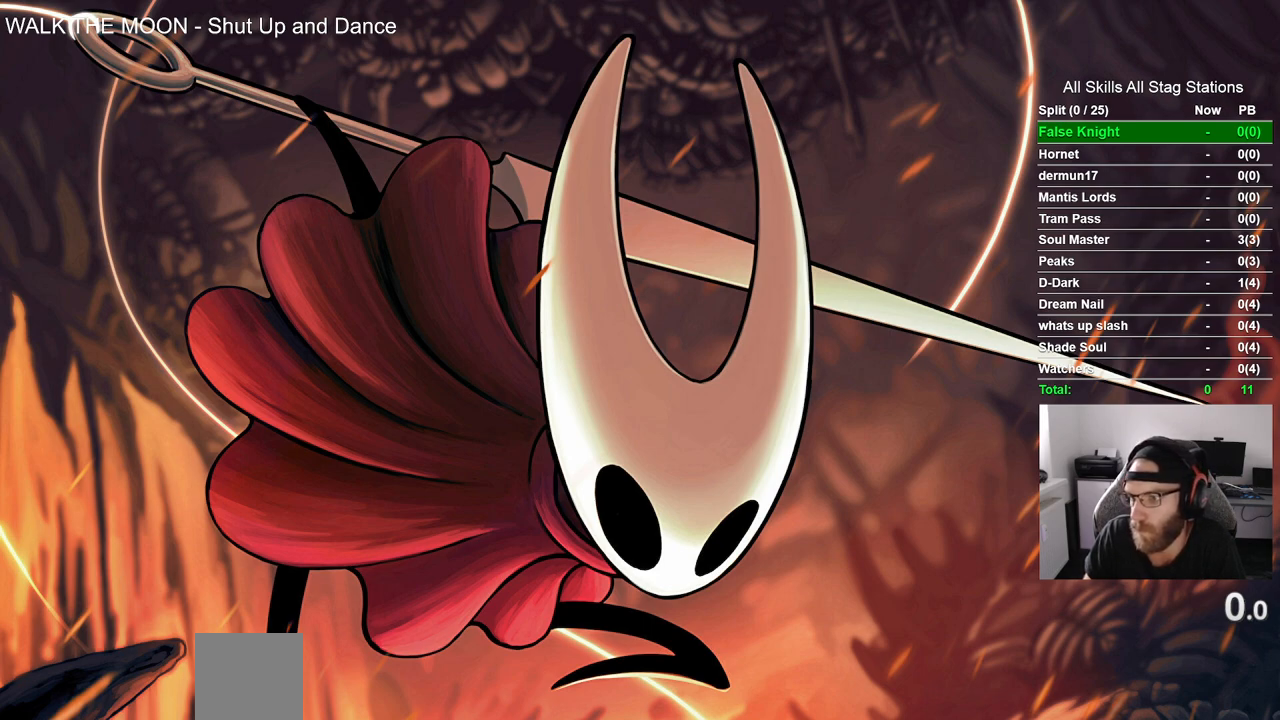
{"buttons": [], "left_stick": "left", "right_stick": "center", "events": []}
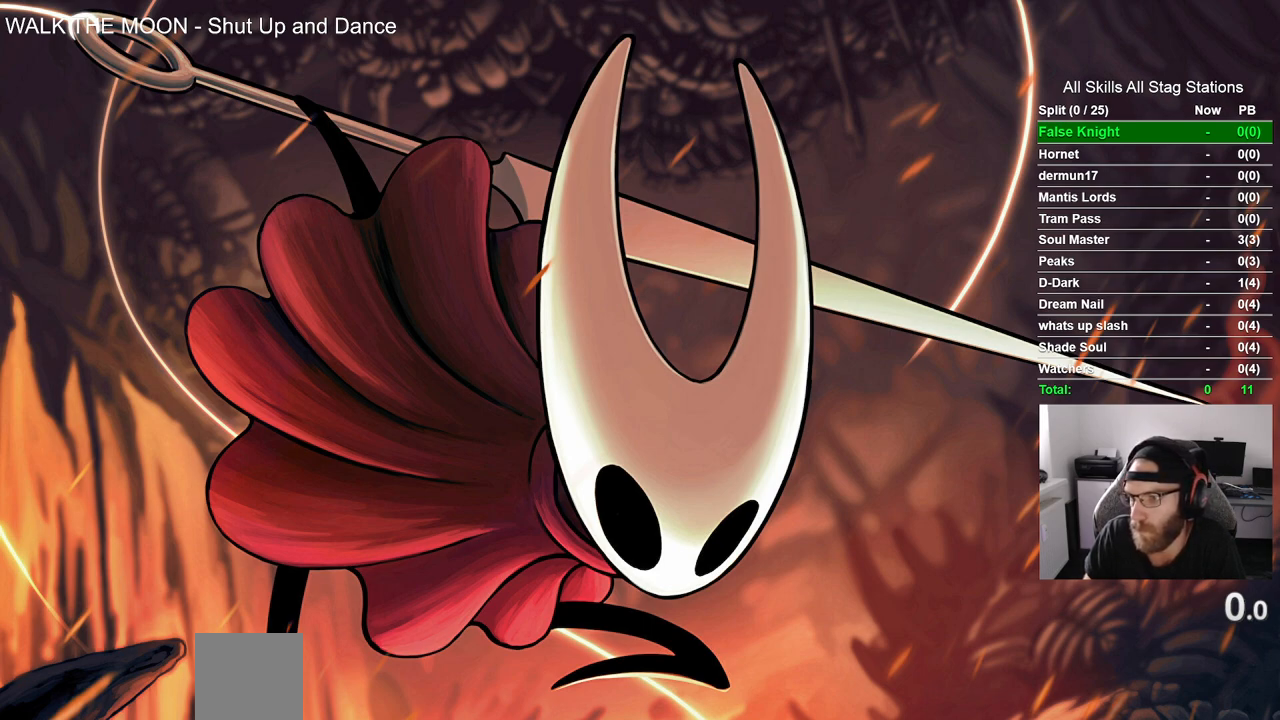
{"buttons": [], "left_stick": "left", "right_stick": "center", "events": []}
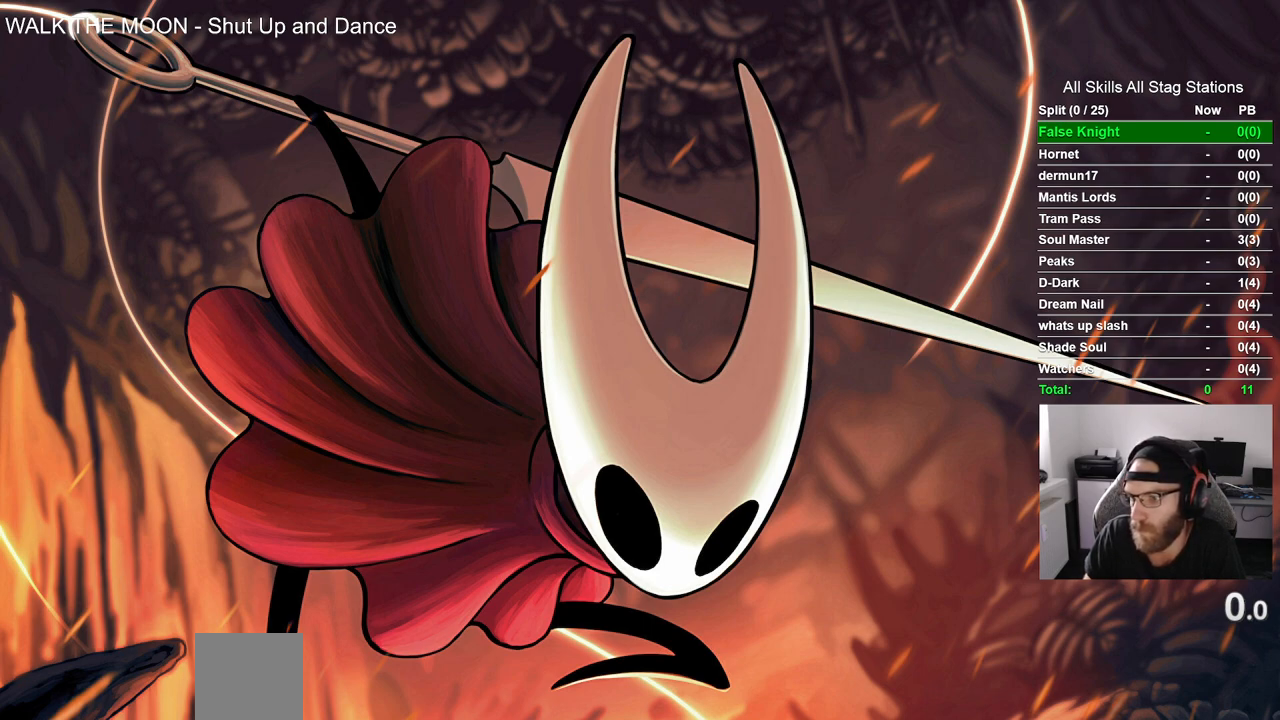
{"buttons": [], "left_stick": "left", "right_stick": "center", "events": []}
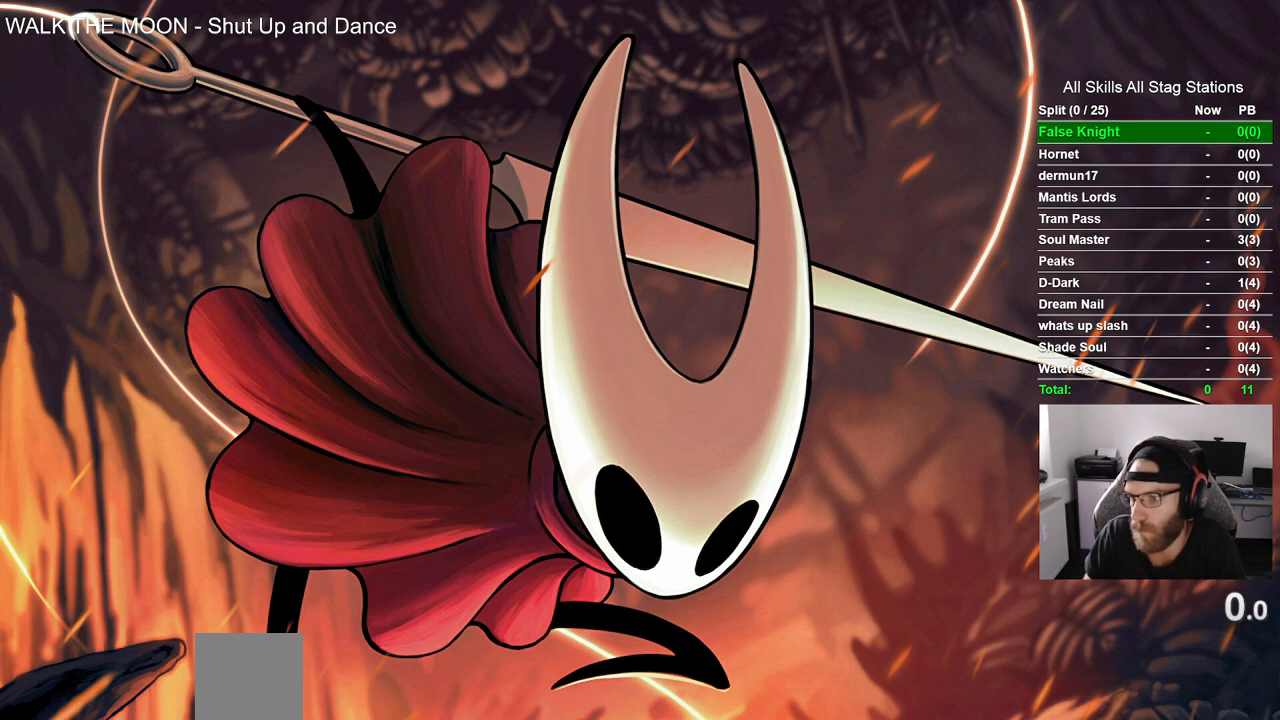
{"buttons": [], "left_stick": "left", "right_stick": "center", "events": []}
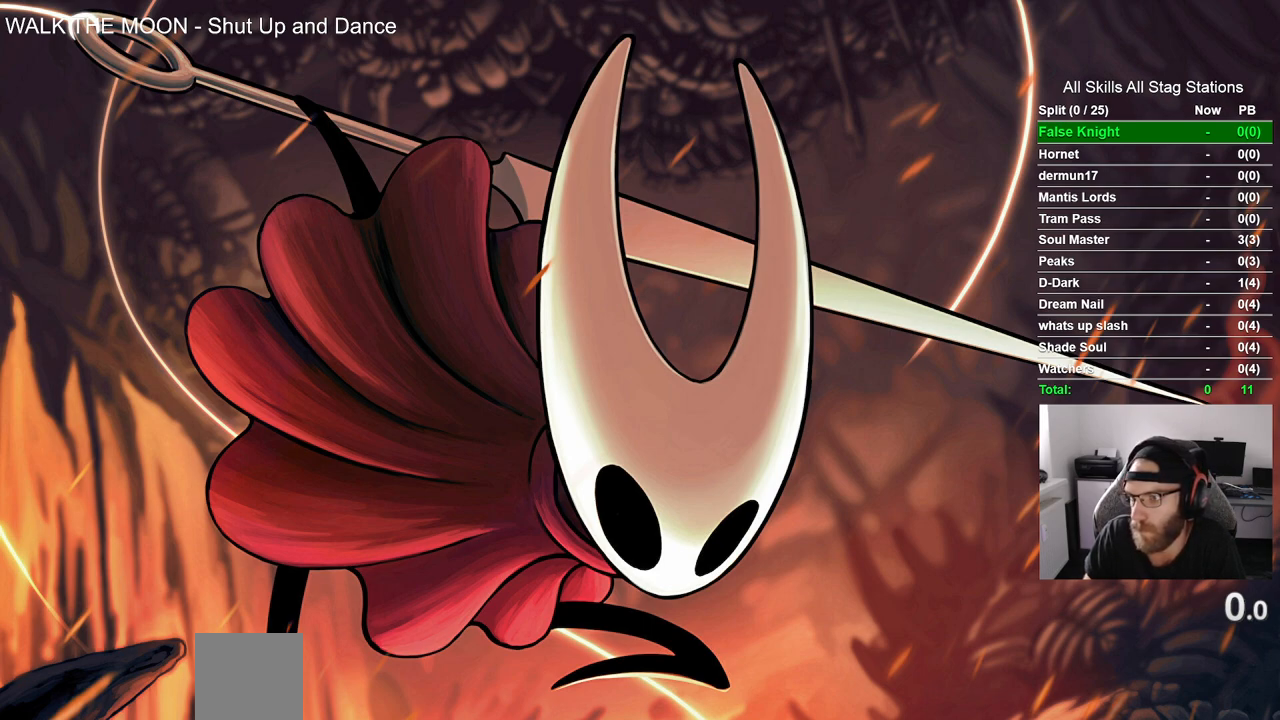
{"buttons": [], "left_stick": "left", "right_stick": "center", "events": []}
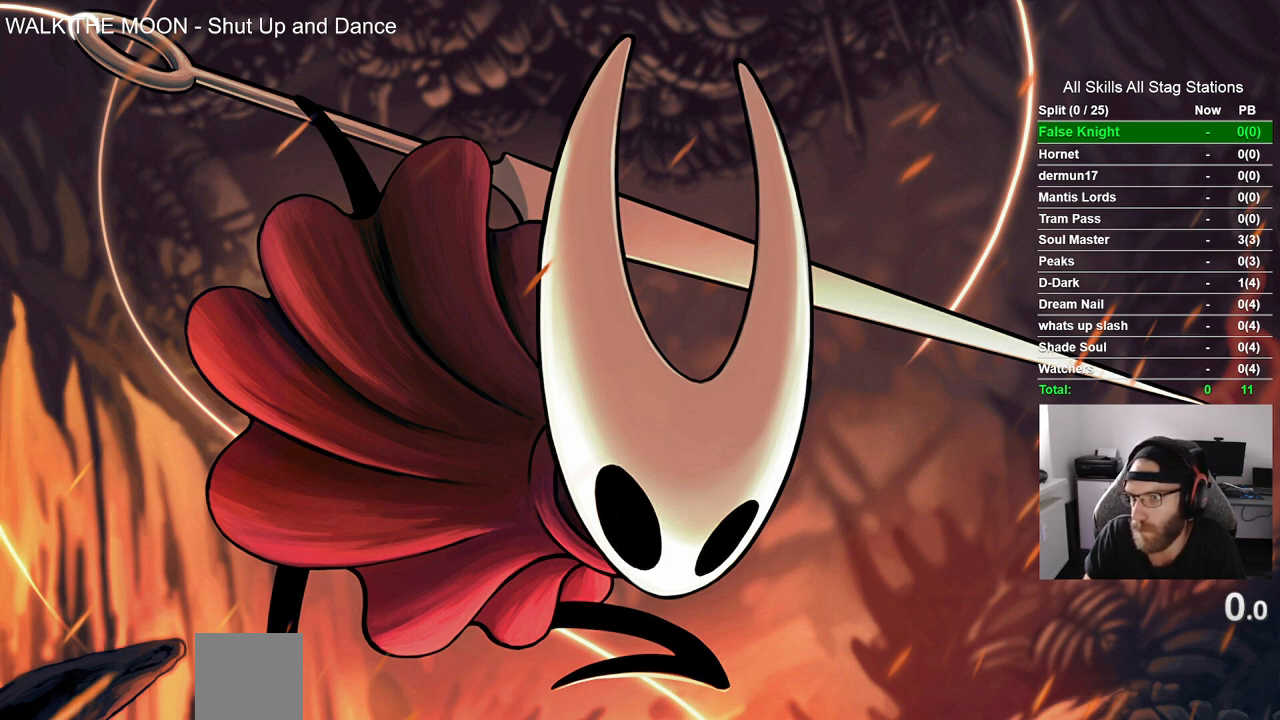
{"buttons": [], "left_stick": "left", "right_stick": "center", "events": []}